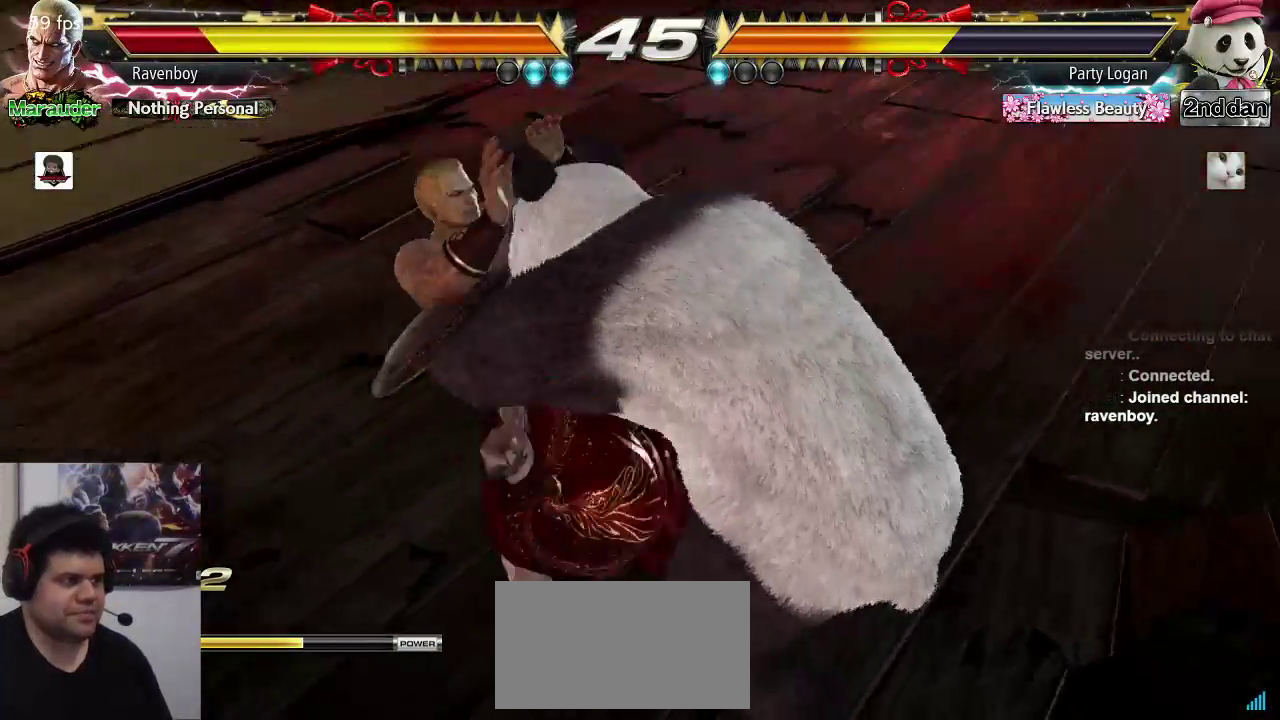
Gameplay with a controller (arcade stick); each line is a JSON object with the inputs held at the frame after it (dt_ms = milliseconds from this image to that frame). "events" lists button and stick changes between this image and that frame as [ms after this image, input, new state], when the widget could be followed in between. Not read: L3 R3.
{"dt_ms": 500, "buttons": [], "left_stick": "center", "events": [[250, "CIRCLE", "down"], [250, "CROSS", "down"], [317, "CIRCLE", "up"], [317, "CROSS", "up"], [367, "CIRCLE", "down"], [367, "CROSS", "down"], [483, "CIRCLE", "up"], [483, "CROSS", "up"]]}
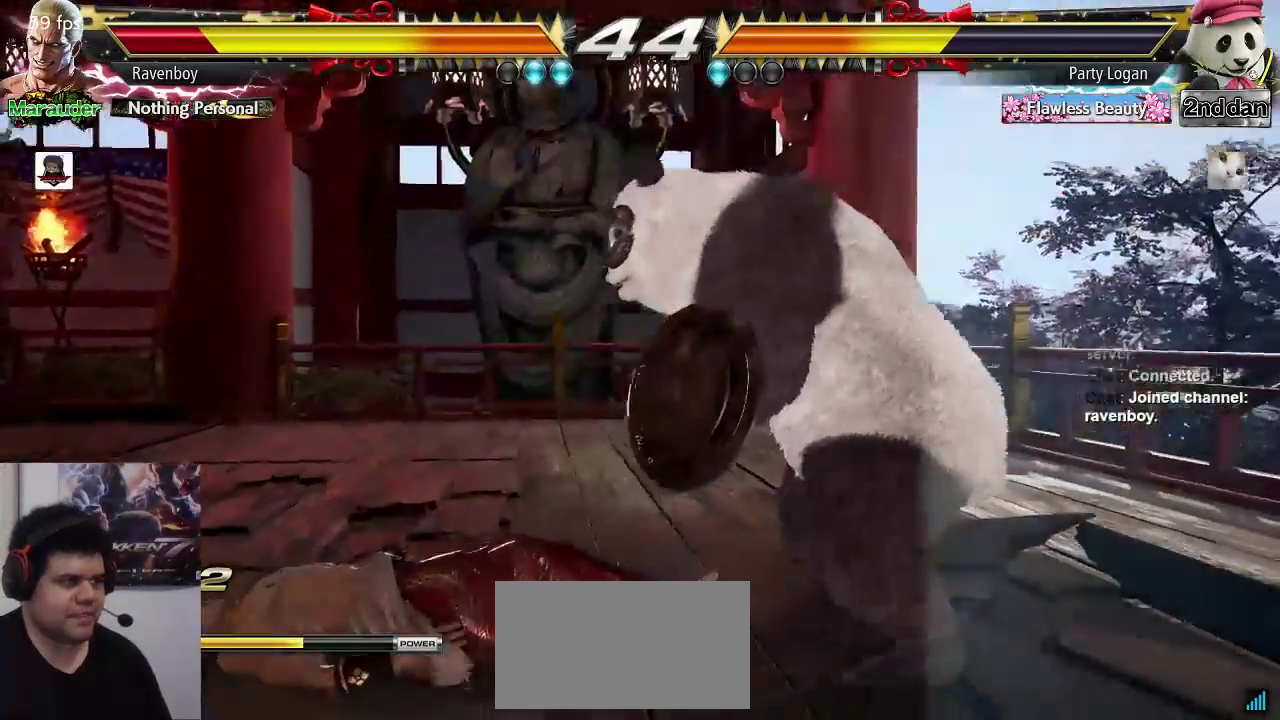
{"dt_ms": 500, "buttons": [], "left_stick": "center", "events": [[33, "CIRCLE", "down"], [33, "CROSS", "down"], [100, "CIRCLE", "up"], [100, "CROSS", "up"], [167, "CIRCLE", "down"], [167, "CROSS", "down"], [267, "CIRCLE", "up"], [267, "CROSS", "up"], [333, "CIRCLE", "down"], [333, "CROSS", "down"], [433, "CIRCLE", "up"], [433, "CROSS", "up"]]}
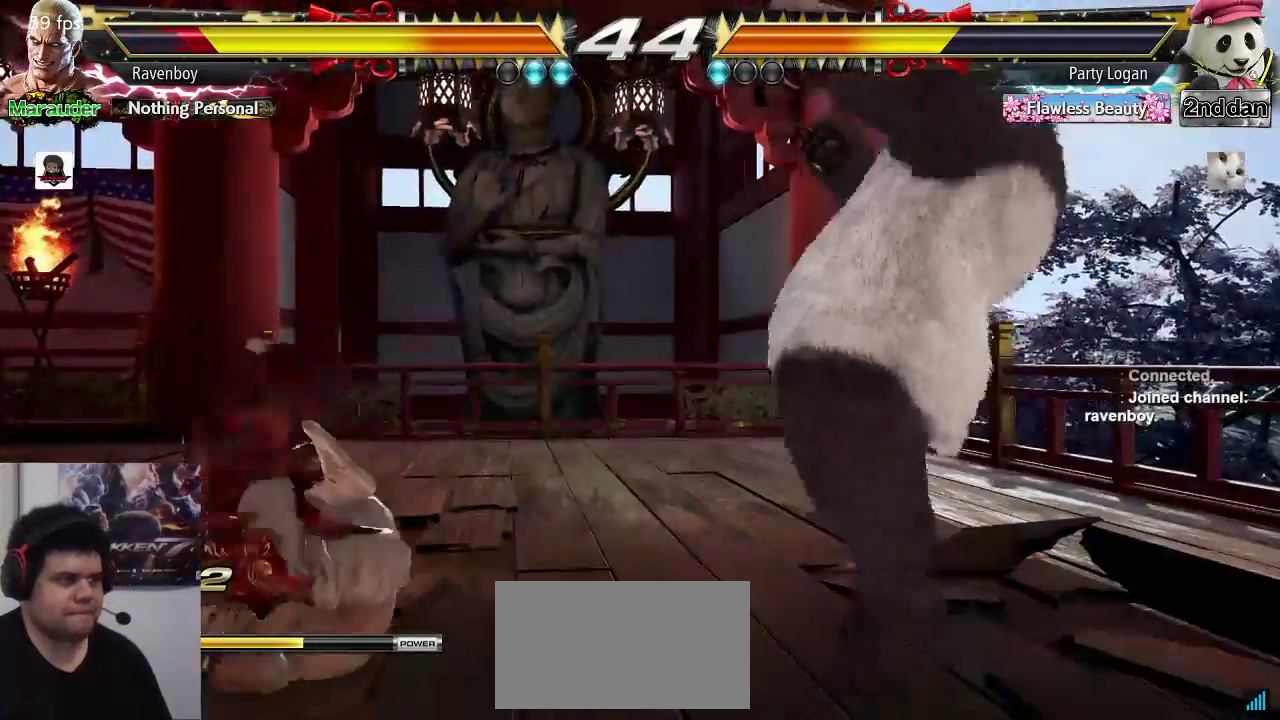
{"dt_ms": 500, "buttons": [], "left_stick": "center", "events": []}
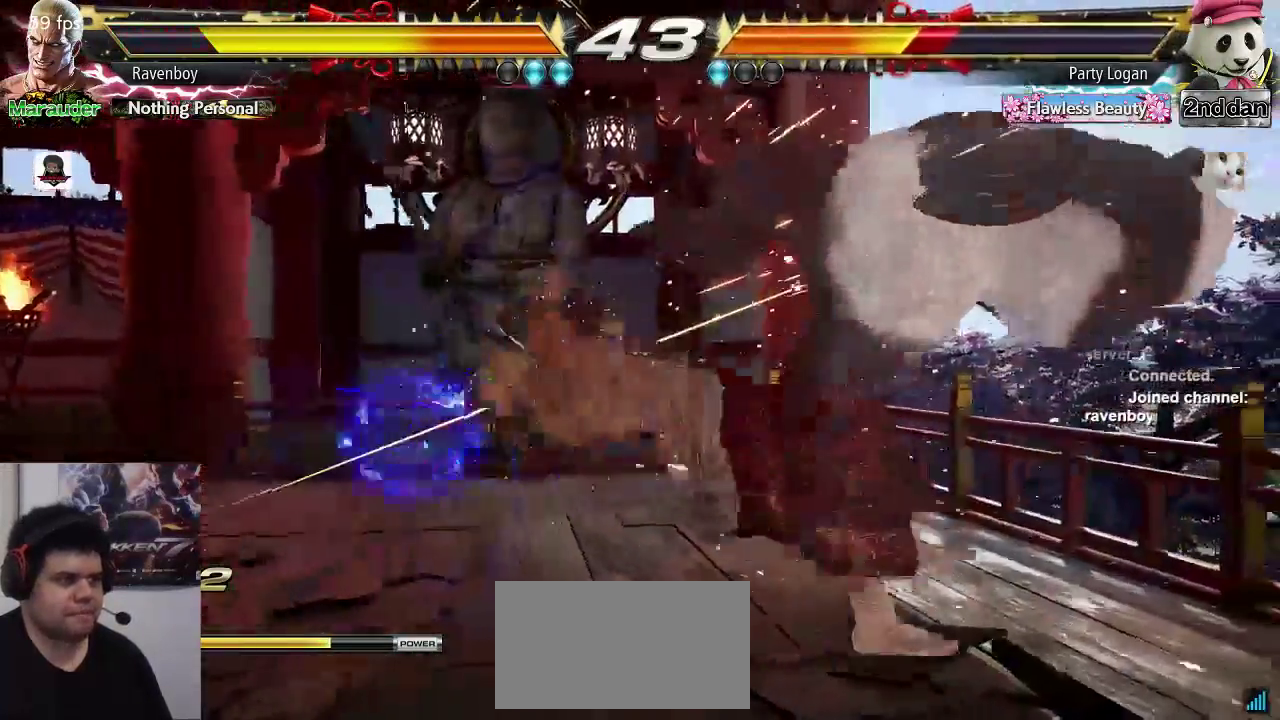
{"dt_ms": 500, "buttons": [], "left_stick": "left", "events": [[33, "left_stick", "left"]]}
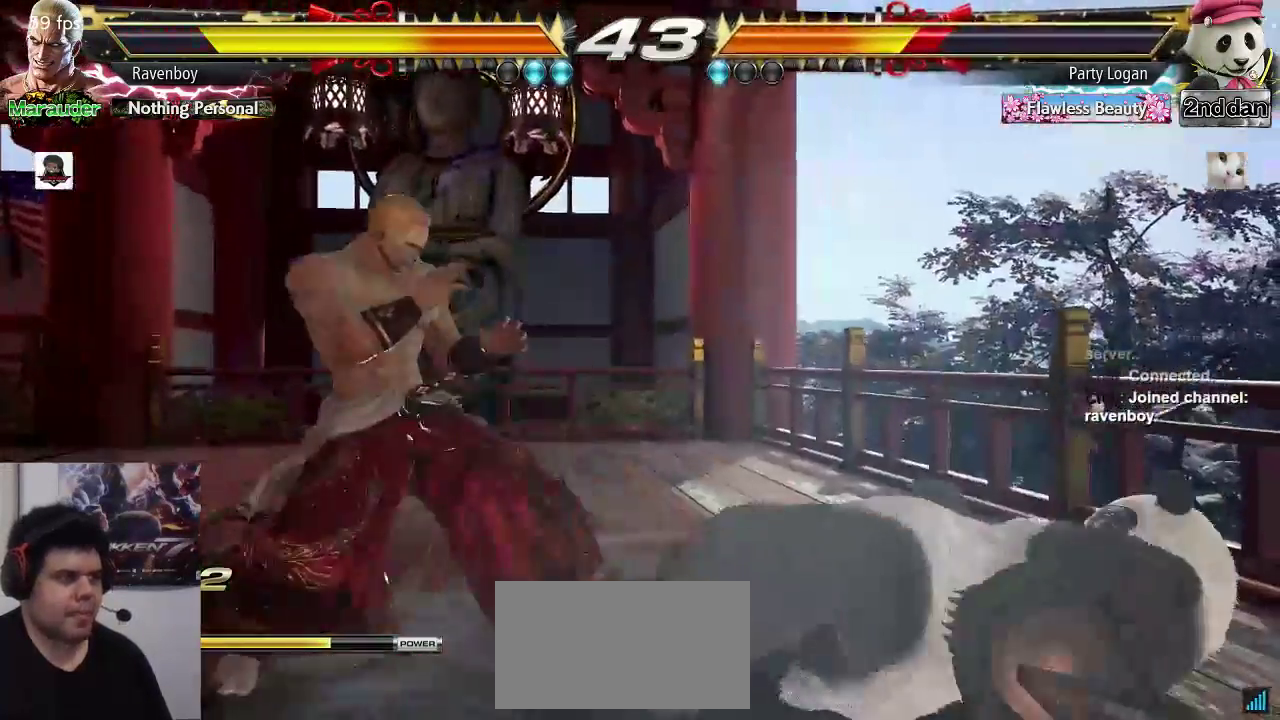
{"dt_ms": 500, "buttons": [], "left_stick": "center", "events": [[250, "left_stick", "center"]]}
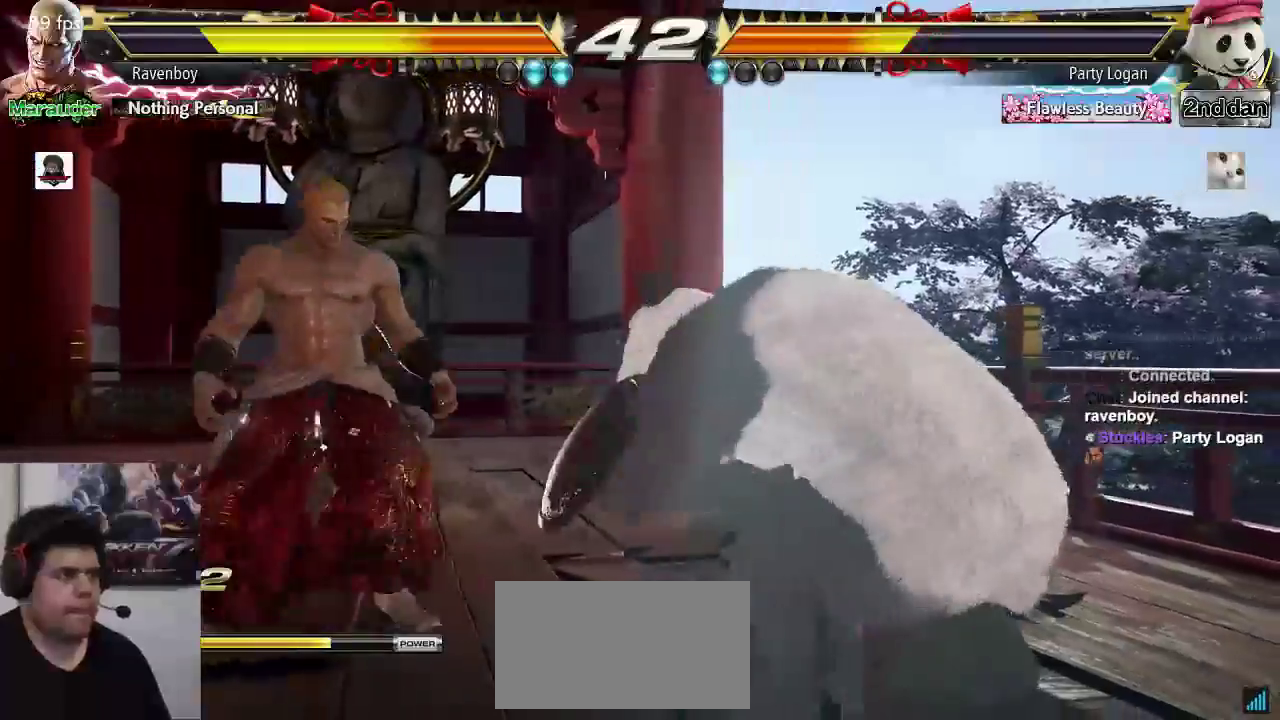
{"dt_ms": 500, "buttons": [], "left_stick": "left", "events": [[283, "left_stick", "left"], [350, "left_stick", "center"], [417, "left_stick", "left"]]}
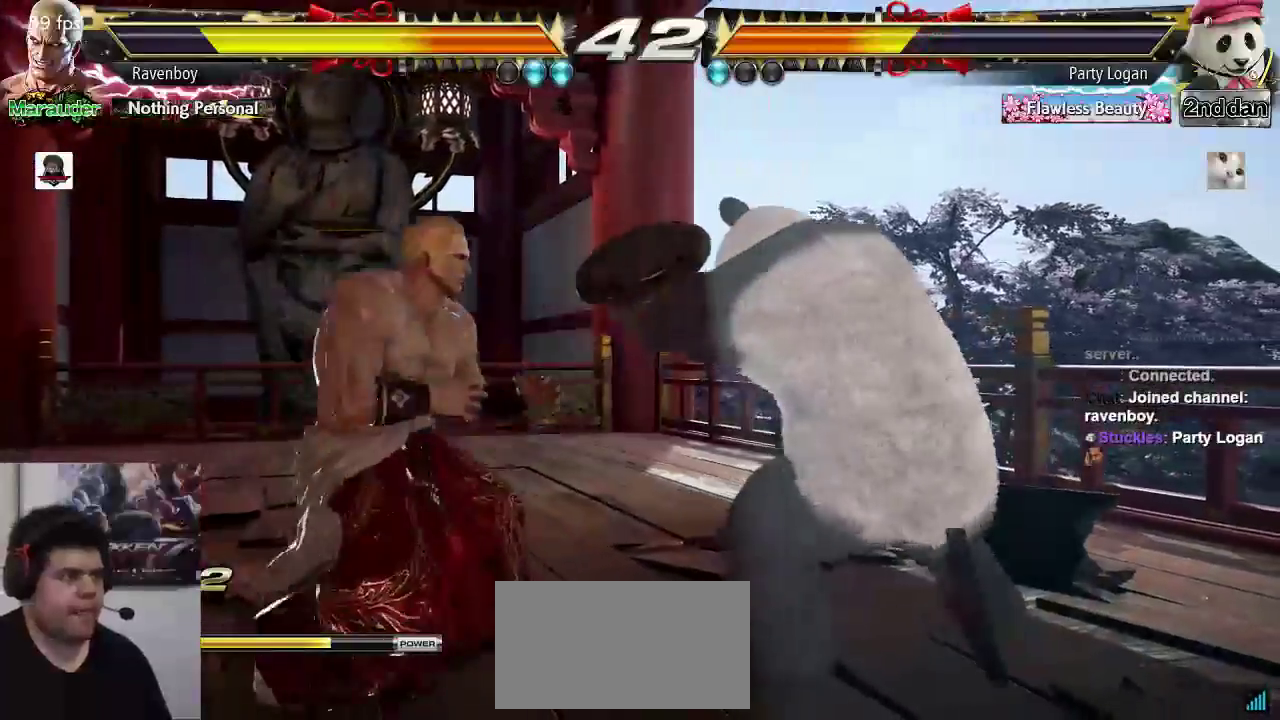
{"dt_ms": 500, "buttons": [], "left_stick": "center", "events": [[83, "left_stick", "right"], [150, "SQUARE", "down"], [150, "TRIANGLE", "down"], [217, "left_stick", "center"], [250, "SQUARE", "up"], [250, "TRIANGLE", "up"]]}
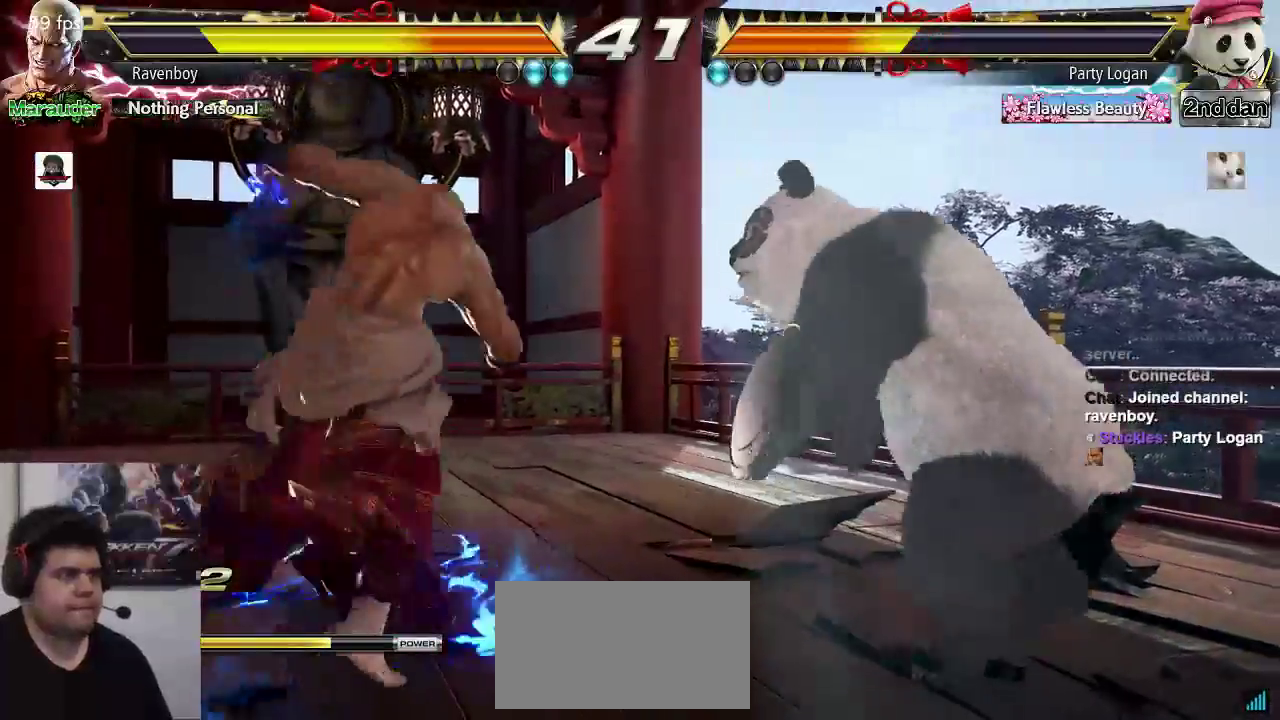
{"dt_ms": 500, "buttons": [], "left_stick": "left", "events": [[500, "left_stick", "left"]]}
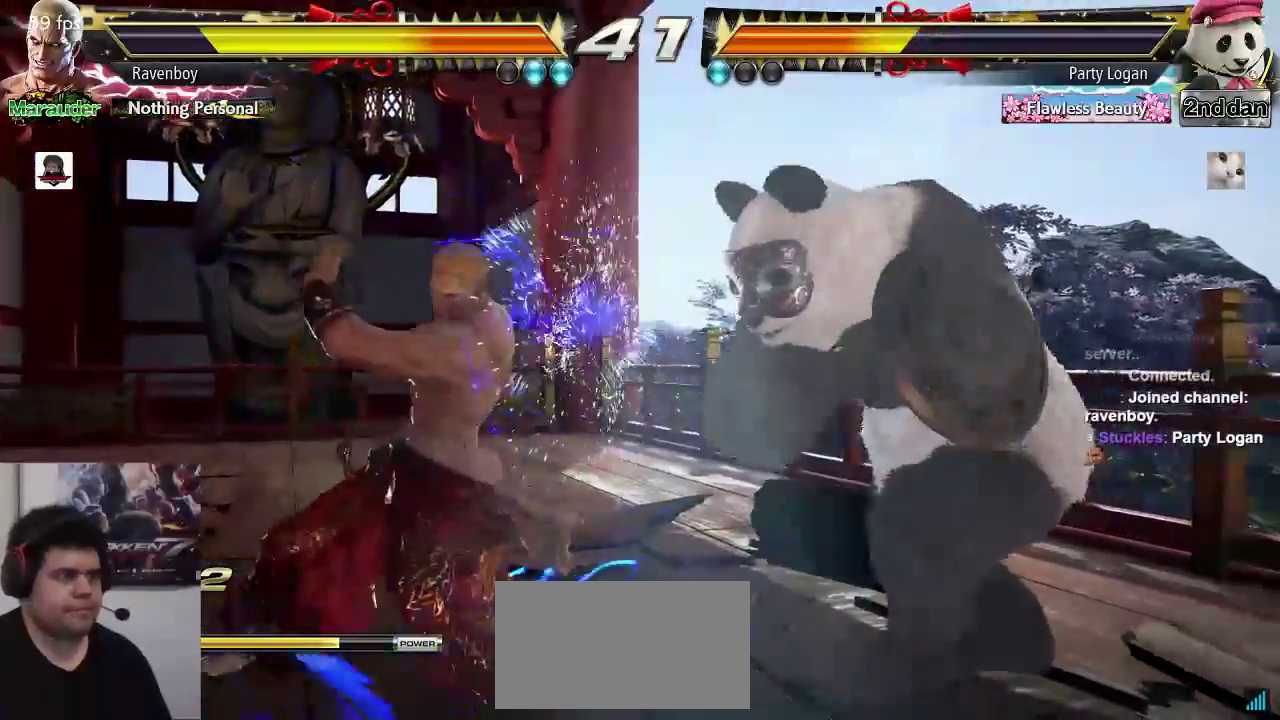
{"dt_ms": 500, "buttons": [], "left_stick": "left", "events": []}
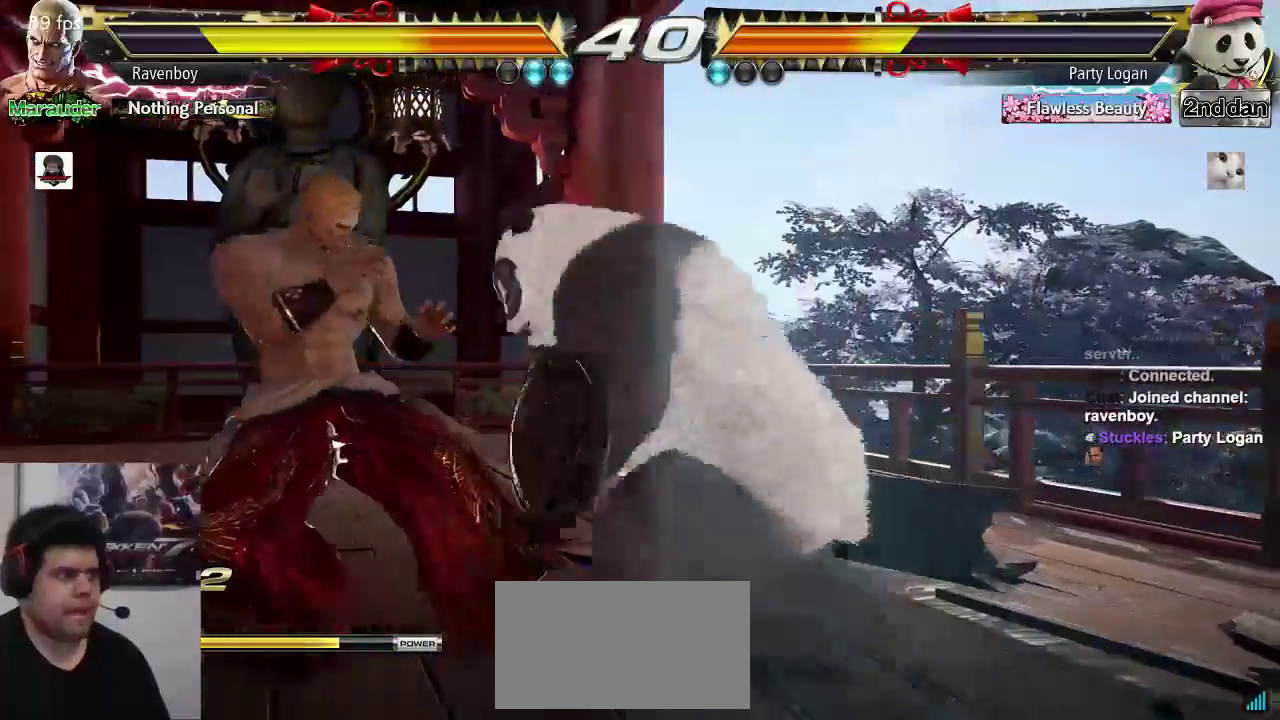
{"dt_ms": 500, "buttons": [], "left_stick": "center", "events": [[67, "left_stick", "down-left"], [300, "left_stick", "center"], [367, "left_stick", "left"], [500, "left_stick", "center"]]}
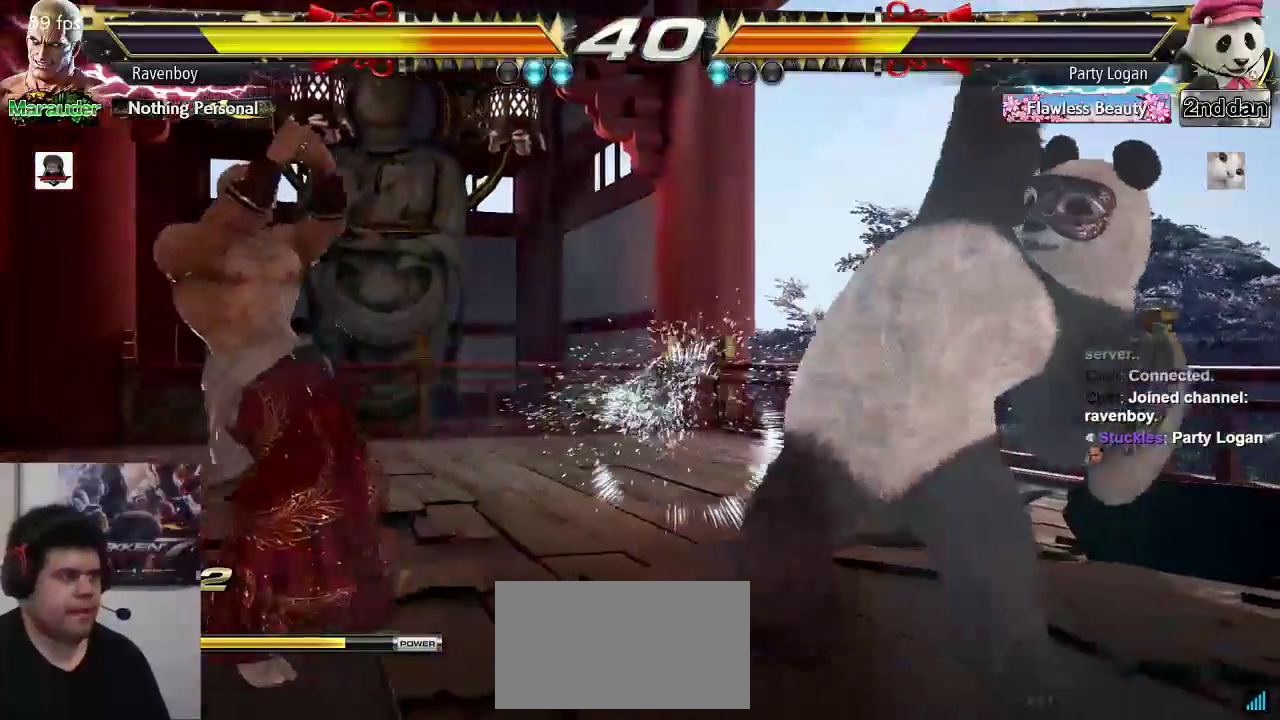
{"dt_ms": 1000, "buttons": [], "left_stick": "down", "events": [[67, "SQUARE", "down"], [67, "TRIANGLE", "down"], [67, "left_stick", "right"], [167, "SQUARE", "up"], [167, "TRIANGLE", "up"], [167, "left_stick", "center"], [883, "left_stick", "down"], [950, "CIRCLE", "down"], [983, "CIRCLE", "up"]]}
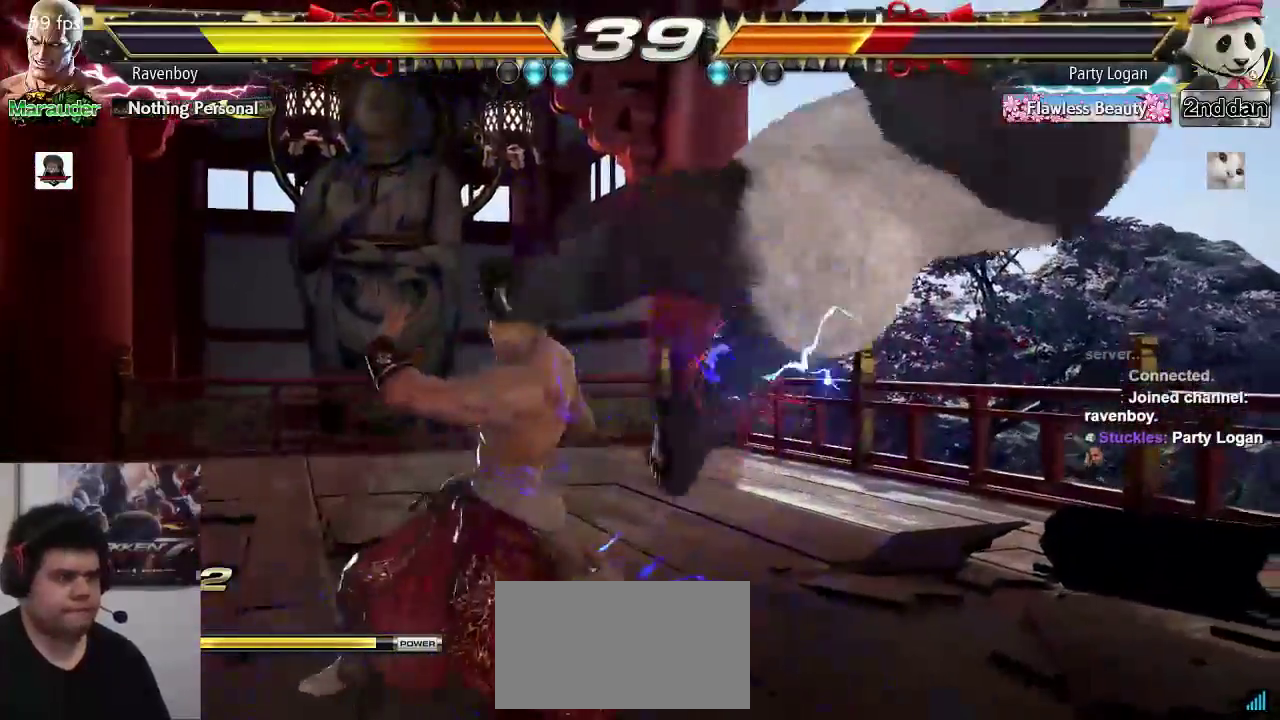
{"dt_ms": 500, "buttons": [], "left_stick": "center", "events": [[17, "left_stick", "center"], [83, "left_stick", "right"], [117, "CROSS", "down"], [183, "CROSS", "up"], [217, "left_stick", "center"], [250, "CROSS", "down"], [317, "CROSS", "up"], [383, "CROSS", "down"], [417, "CROSS", "up"]]}
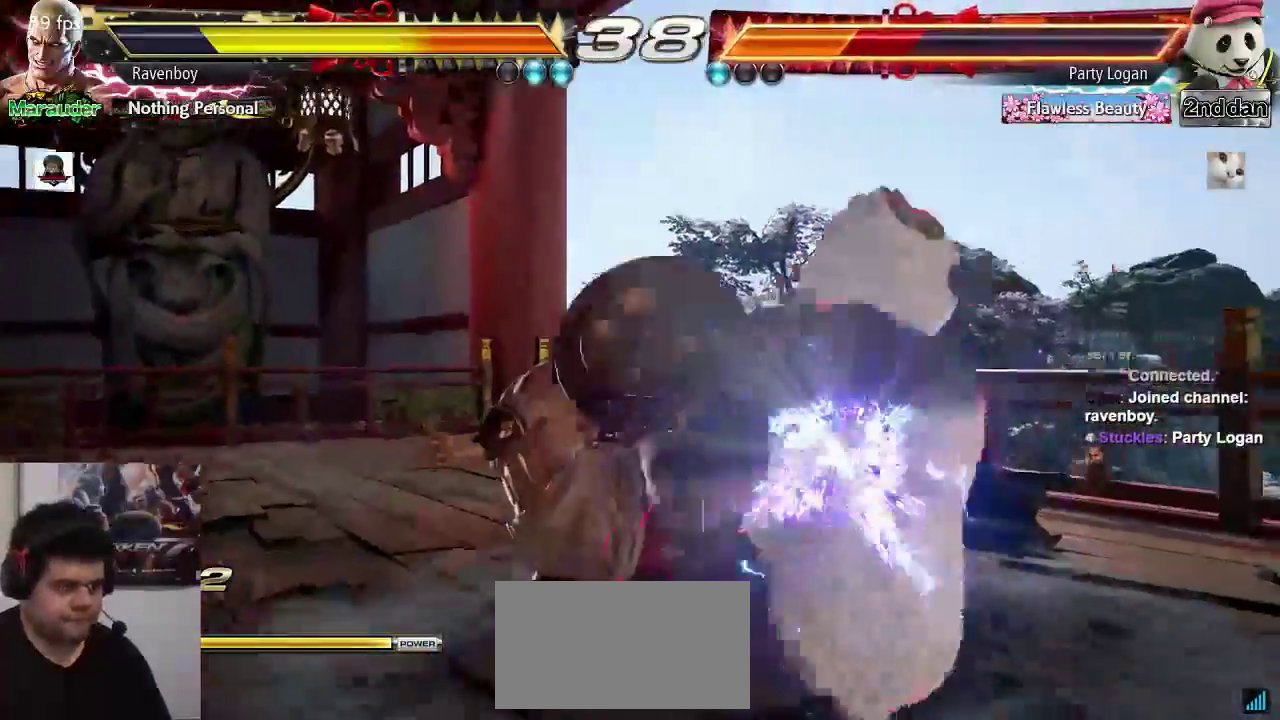
{"dt_ms": 500, "buttons": [], "left_stick": "left", "events": [[17, "CROSS", "down"], [83, "CROSS", "up"], [450, "left_stick", "left"]]}
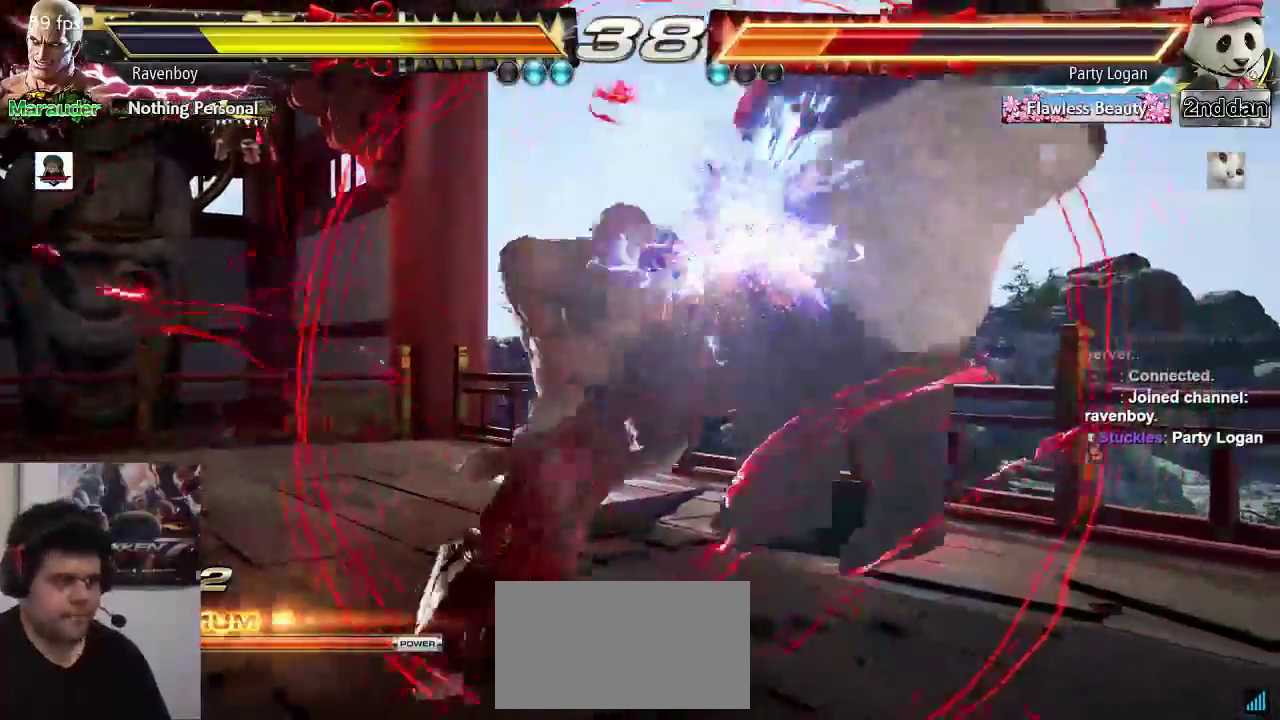
{"dt_ms": 500, "buttons": [], "left_stick": "left", "events": [[17, "CIRCLE", "down"], [33, "CIRCLE", "up"], [133, "CIRCLE", "down"], [200, "CIRCLE", "up"], [267, "CIRCLE", "down"], [333, "CIRCLE", "up"], [400, "CIRCLE", "down"], [500, "CIRCLE", "up"]]}
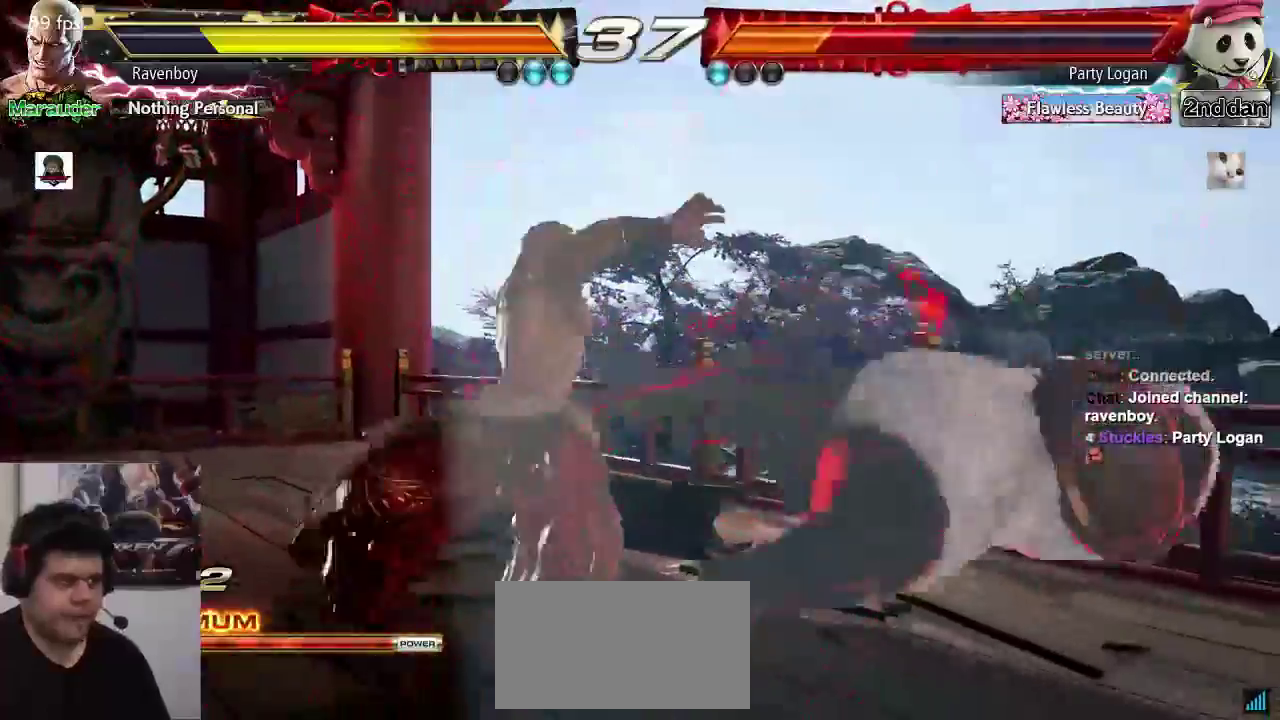
{"dt_ms": 500, "buttons": [], "left_stick": "center", "events": [[67, "CIRCLE", "down"], [167, "CIRCLE", "up"], [233, "left_stick", "center"]]}
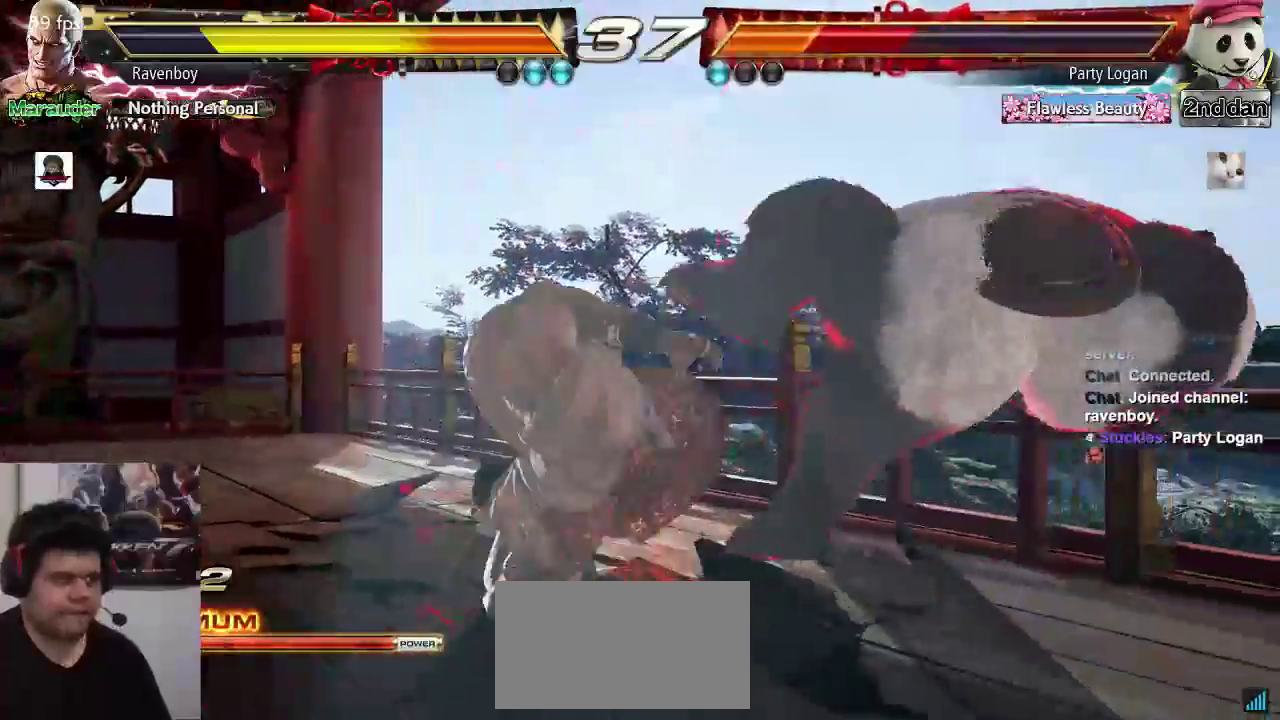
{"dt_ms": 500, "buttons": [], "left_stick": "right", "events": [[267, "left_stick", "right"], [367, "left_stick", "center"], [433, "left_stick", "right"]]}
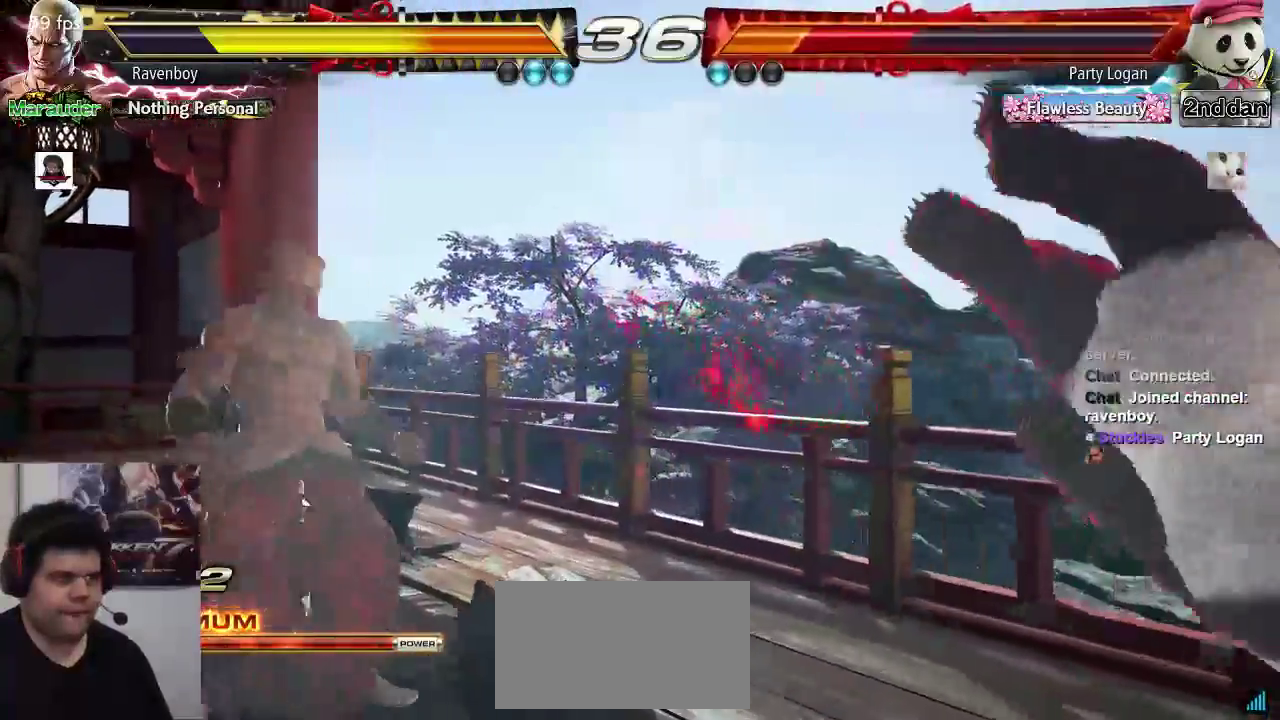
{"dt_ms": 500, "buttons": ["CIRCLE"], "left_stick": "center"}
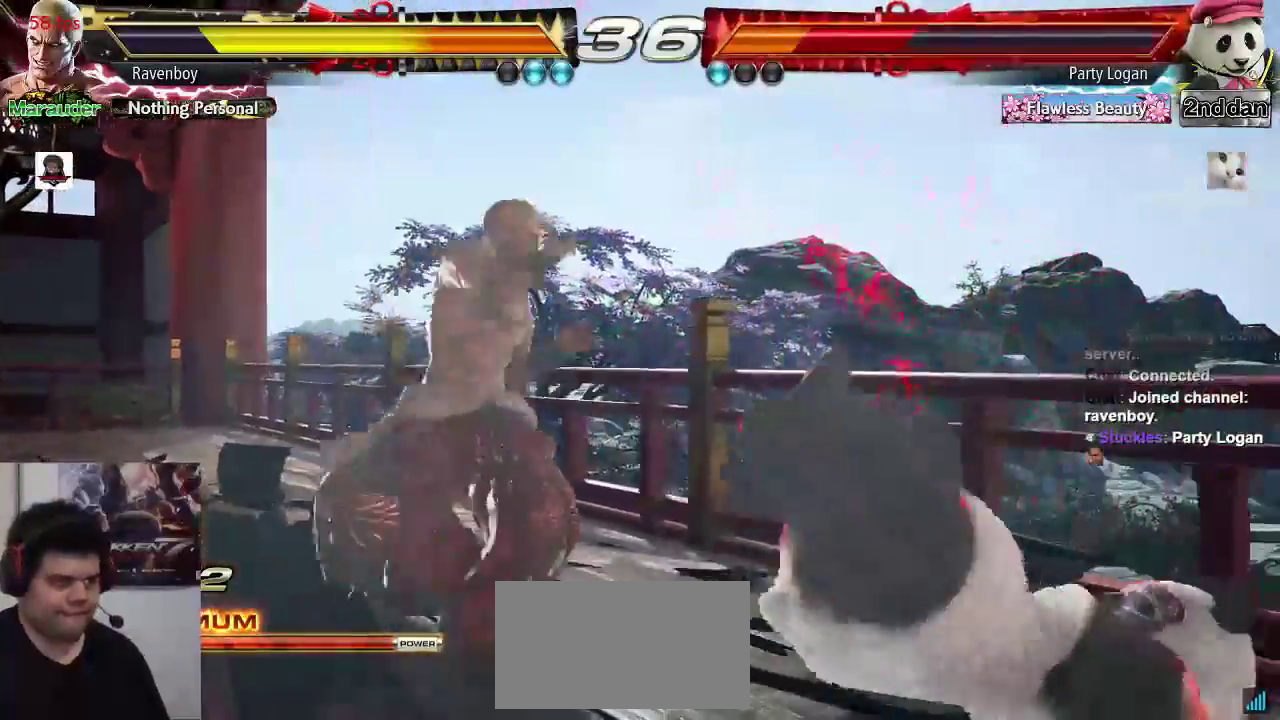
{"dt_ms": 500, "buttons": ["CIRCLE"], "left_stick": "center", "events": [[83, "CIRCLE", "up"], [150, "CIRCLE", "down"], [217, "CIRCLE", "up"], [283, "CIRCLE", "down"], [383, "CIRCLE", "up"], [417, "CIRCLE", "down"]]}
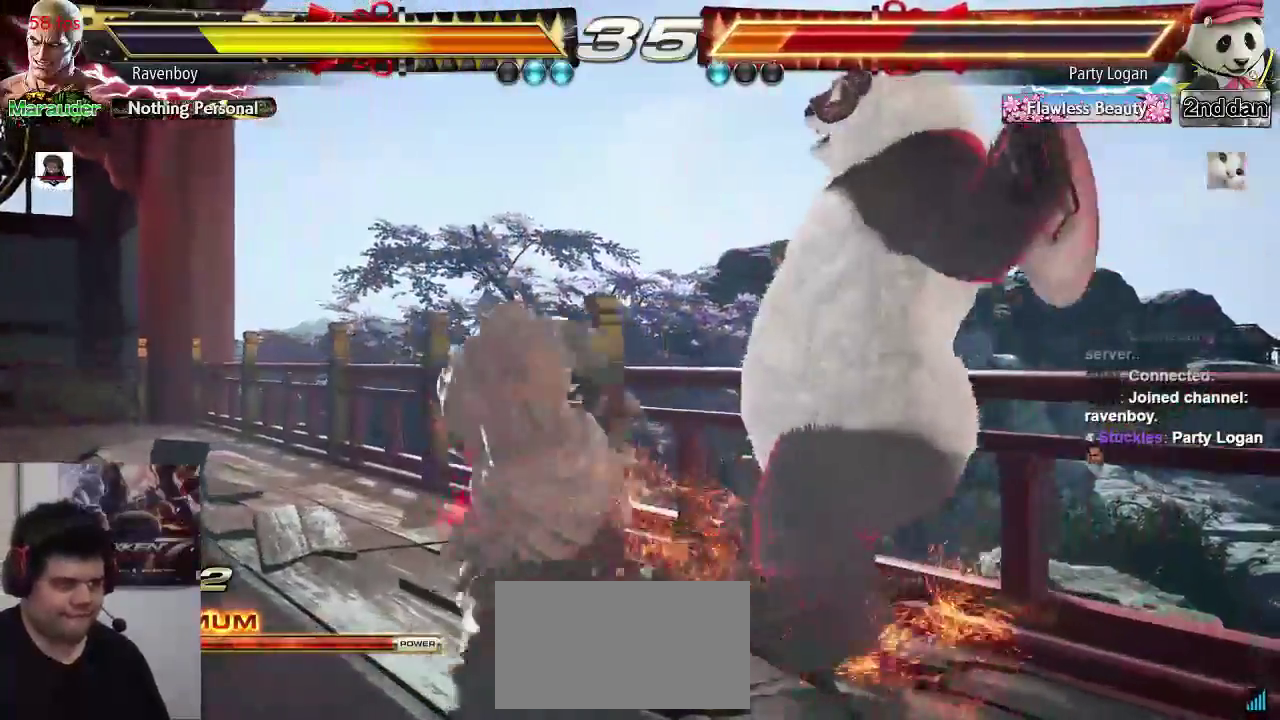
{"dt_ms": 500, "buttons": [], "left_stick": "center", "events": [[17, "CIRCLE", "up"], [83, "CIRCLE", "down"], [183, "CIRCLE", "up"]]}
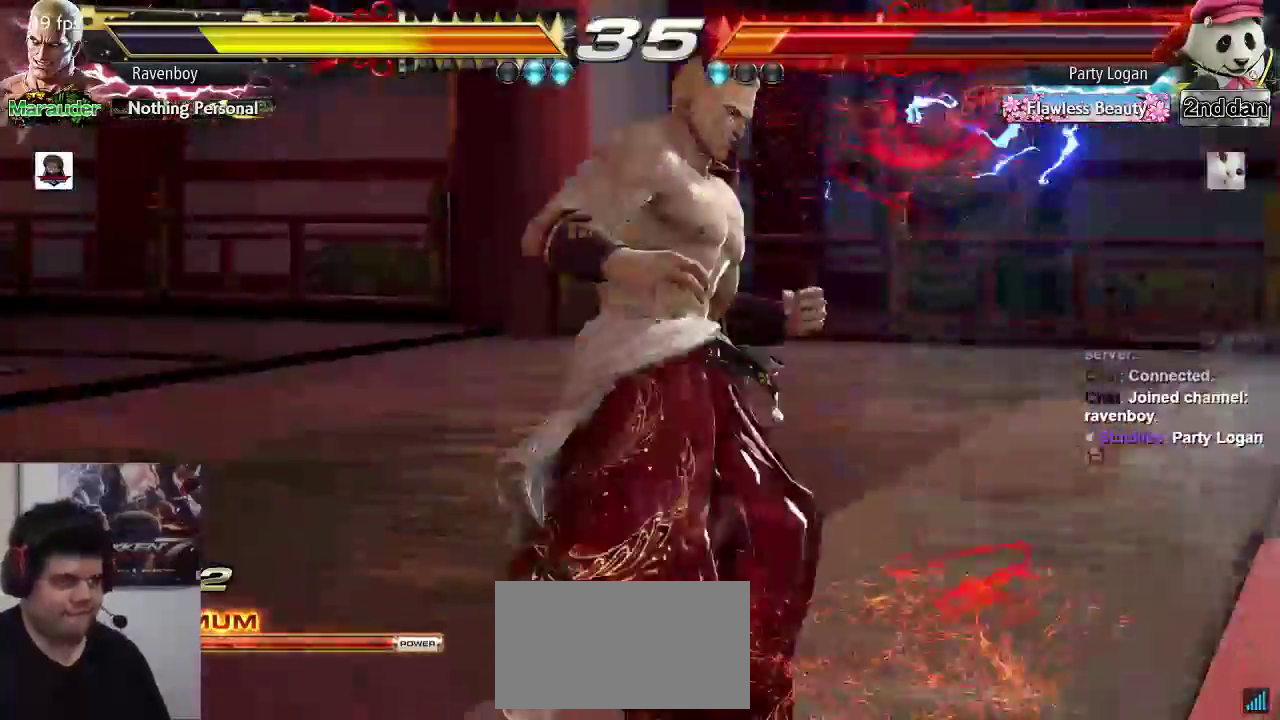
{"dt_ms": 500, "buttons": [], "left_stick": "center", "events": []}
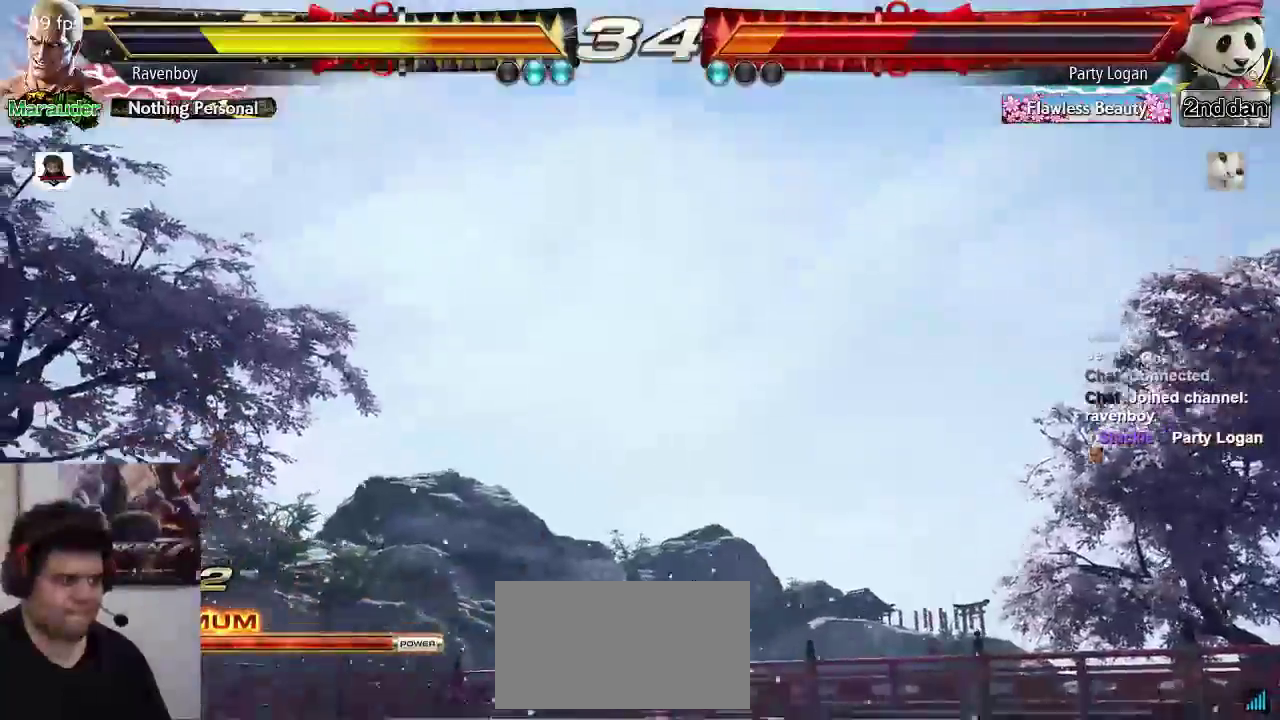
{"dt_ms": 500, "buttons": [], "left_stick": "left"}
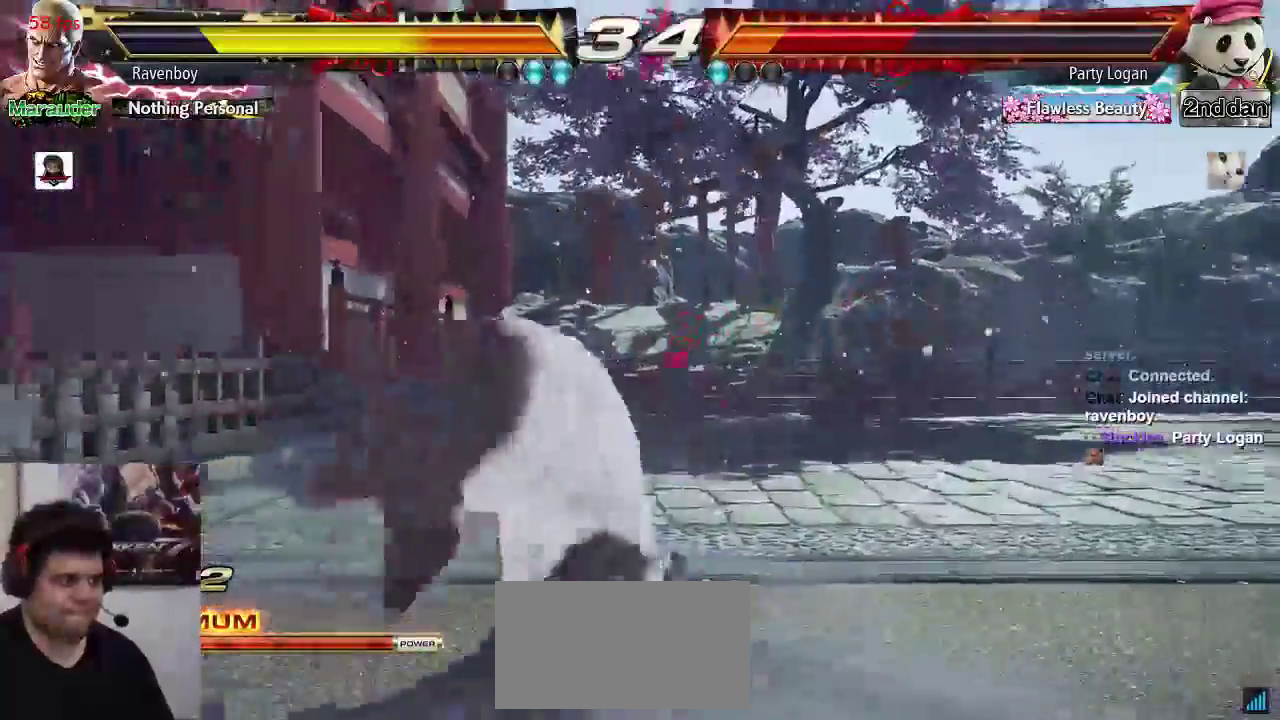
{"dt_ms": 500, "buttons": [], "left_stick": "center"}